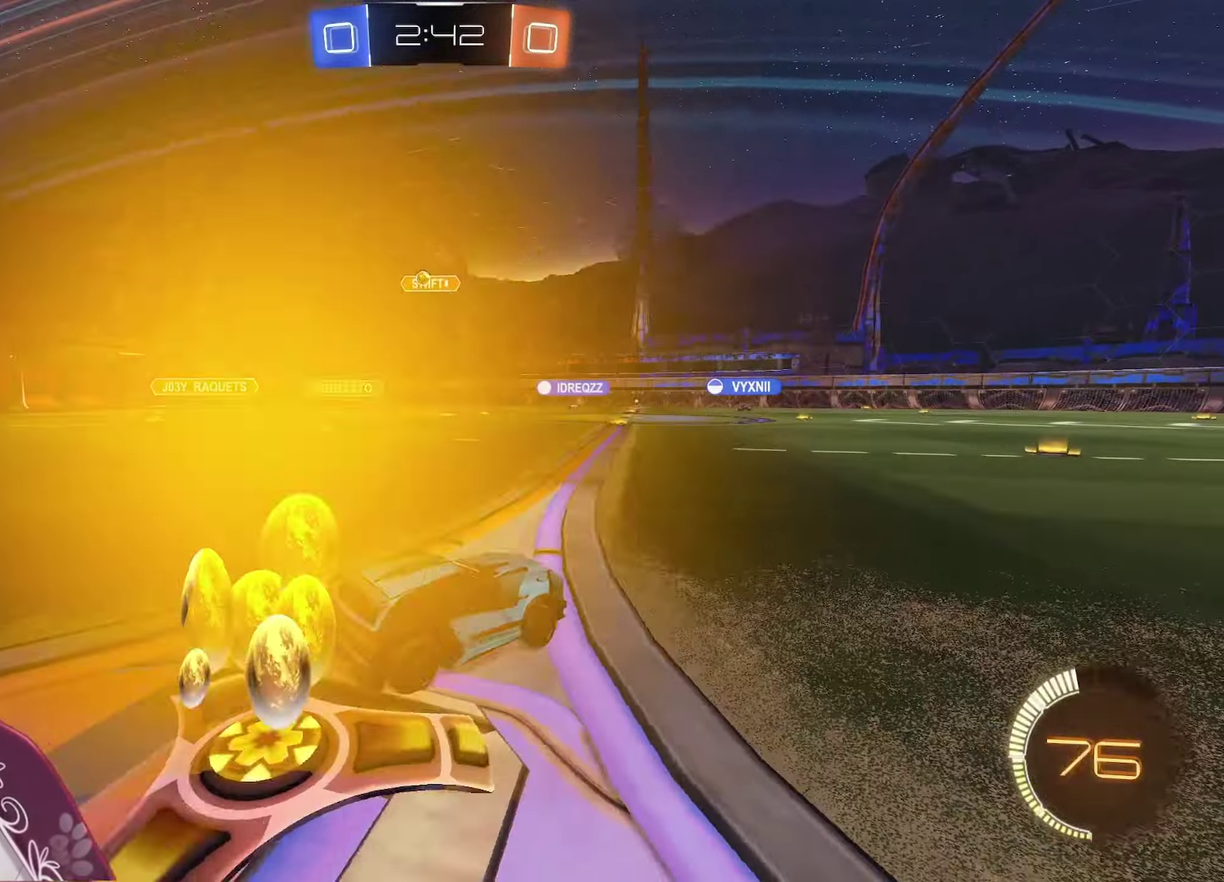
Gameplay with a controller (Xbox layout); each line is a JSON object with the inputs held at the frame after it. "events" lists button and stick changes between this image and that frame as [ms after this image, input, new state], when the widget could be followed in between.
{"buttons": [], "left_stick": "center", "right_stick": "center", "events": [[50, "left_stick", "center"], [183, "R2", "up"]]}
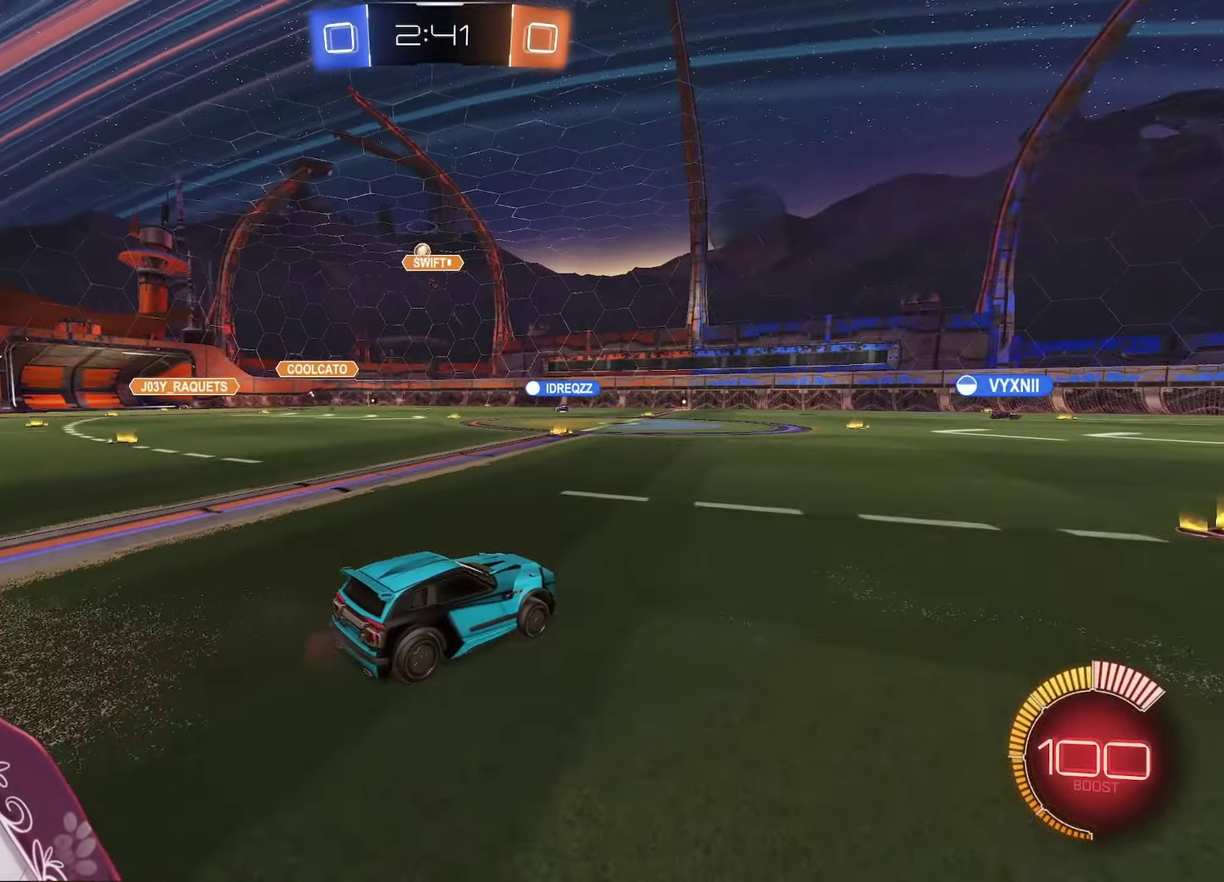
{"buttons": [], "left_stick": "center", "right_stick": "center", "events": [[33, "left_stick", "left"], [117, "R2", "down"], [200, "left_stick", "center"], [400, "R2", "up"]]}
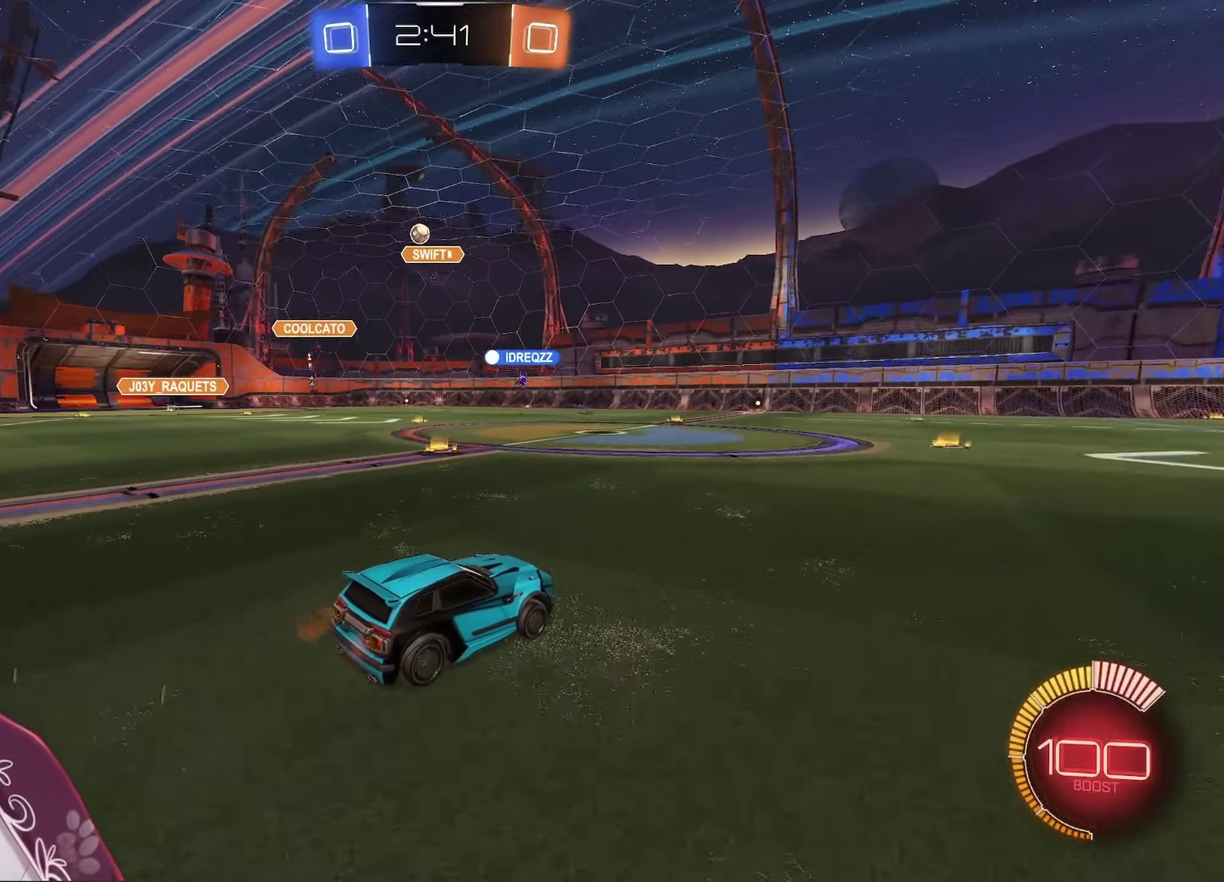
{"buttons": ["R2"], "left_stick": "left", "right_stick": "center", "events": [[233, "R2", "down"], [433, "left_stick", "left"]]}
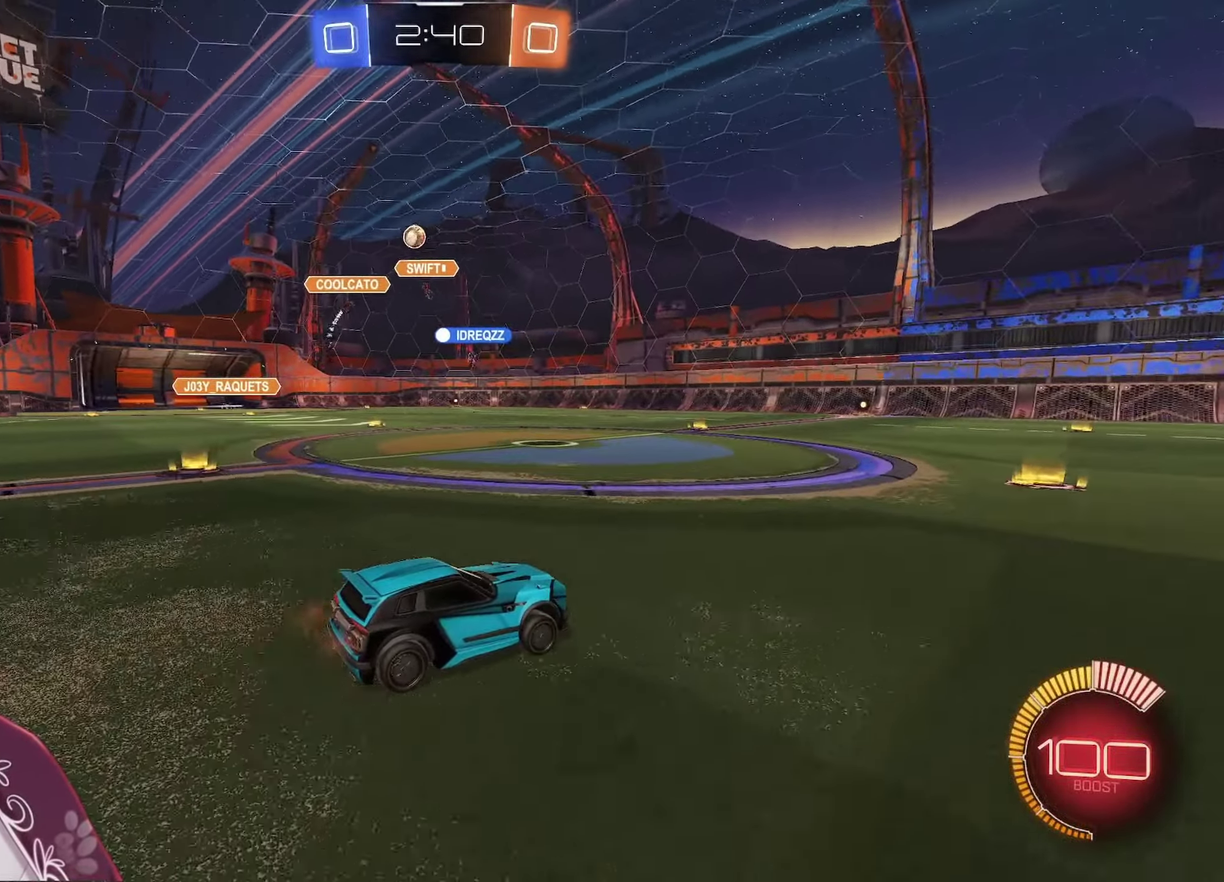
{"buttons": [], "left_stick": "center", "right_stick": "center", "events": [[17, "left_stick", "center"], [233, "R2", "up"]]}
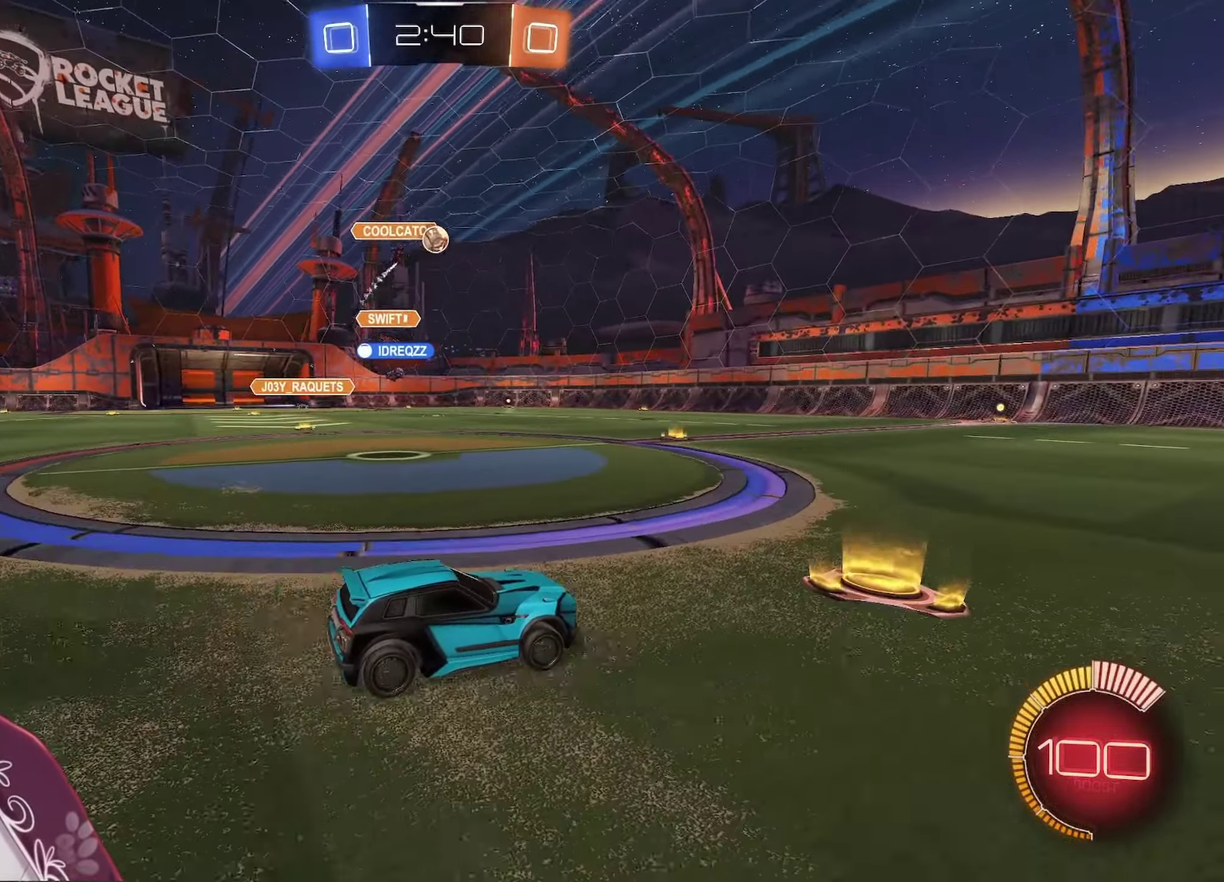
{"buttons": ["R2"], "left_stick": "right", "right_stick": "center", "events": [[100, "left_stick", "left"], [183, "left_stick", "center"], [267, "R2", "down"], [367, "left_stick", "right"]]}
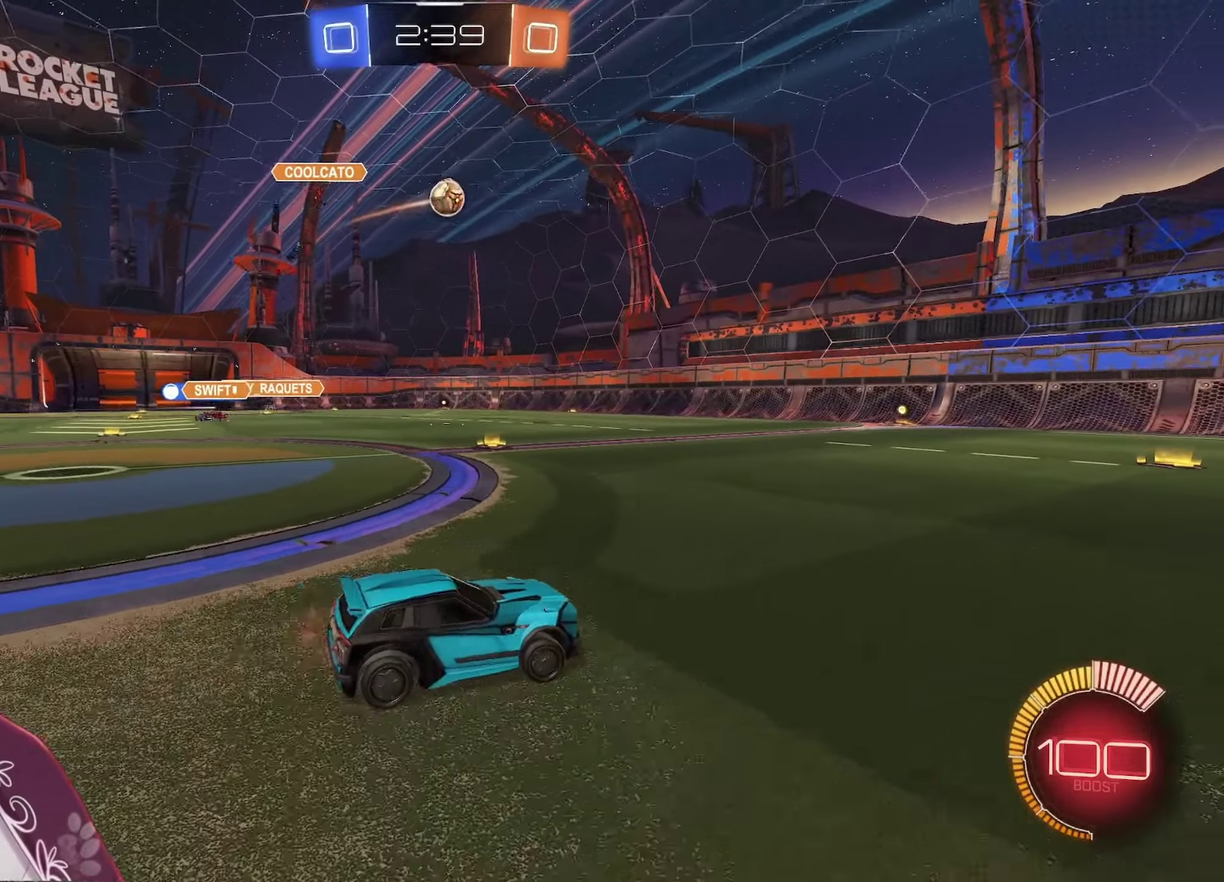
{"buttons": ["R2"], "left_stick": "center", "right_stick": "center", "events": [[150, "R1", "down"], [183, "A", "down"], [267, "R1", "up"], [383, "A", "up"], [450, "left_stick", "center"]]}
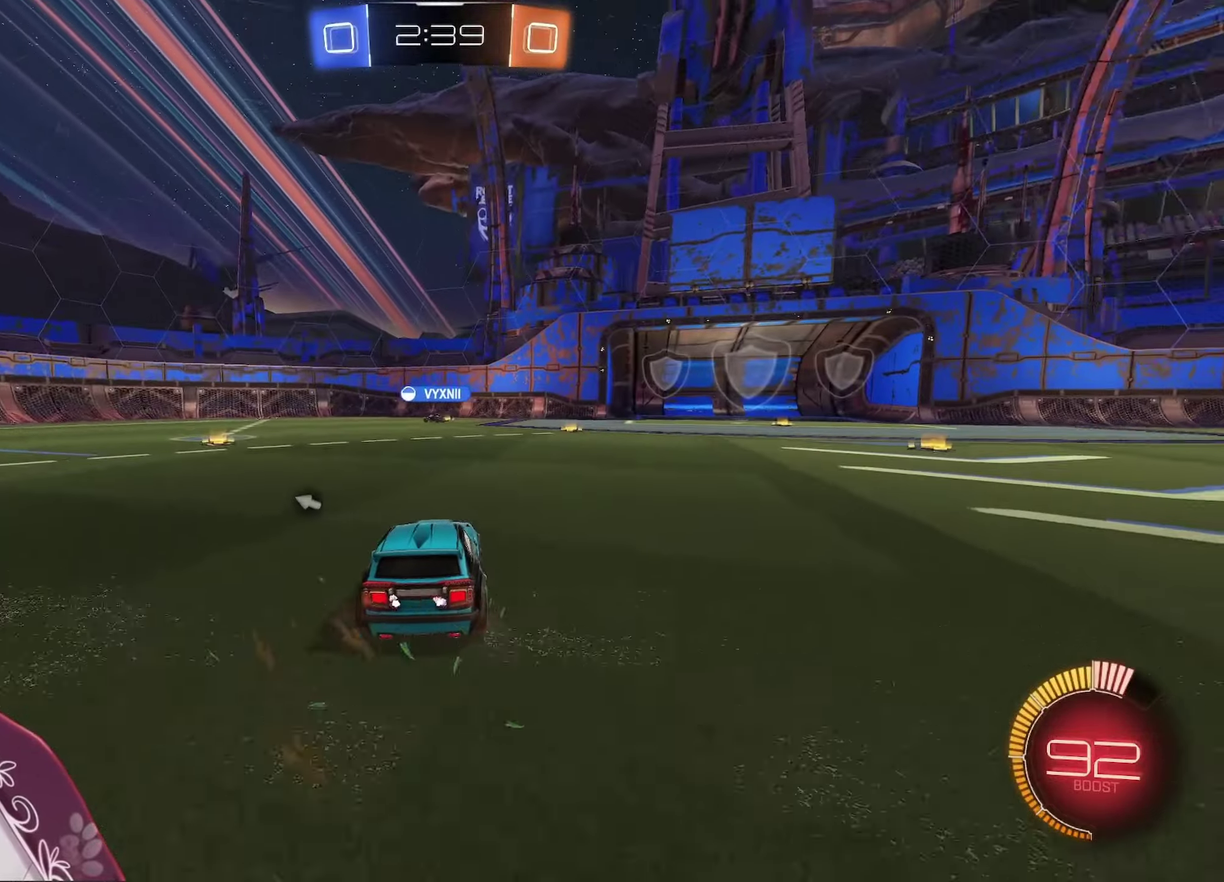
{"buttons": ["R2"], "left_stick": "right", "right_stick": "center", "events": [[183, "R1", "down"], [283, "left_stick", "right"], [317, "R1", "up"]]}
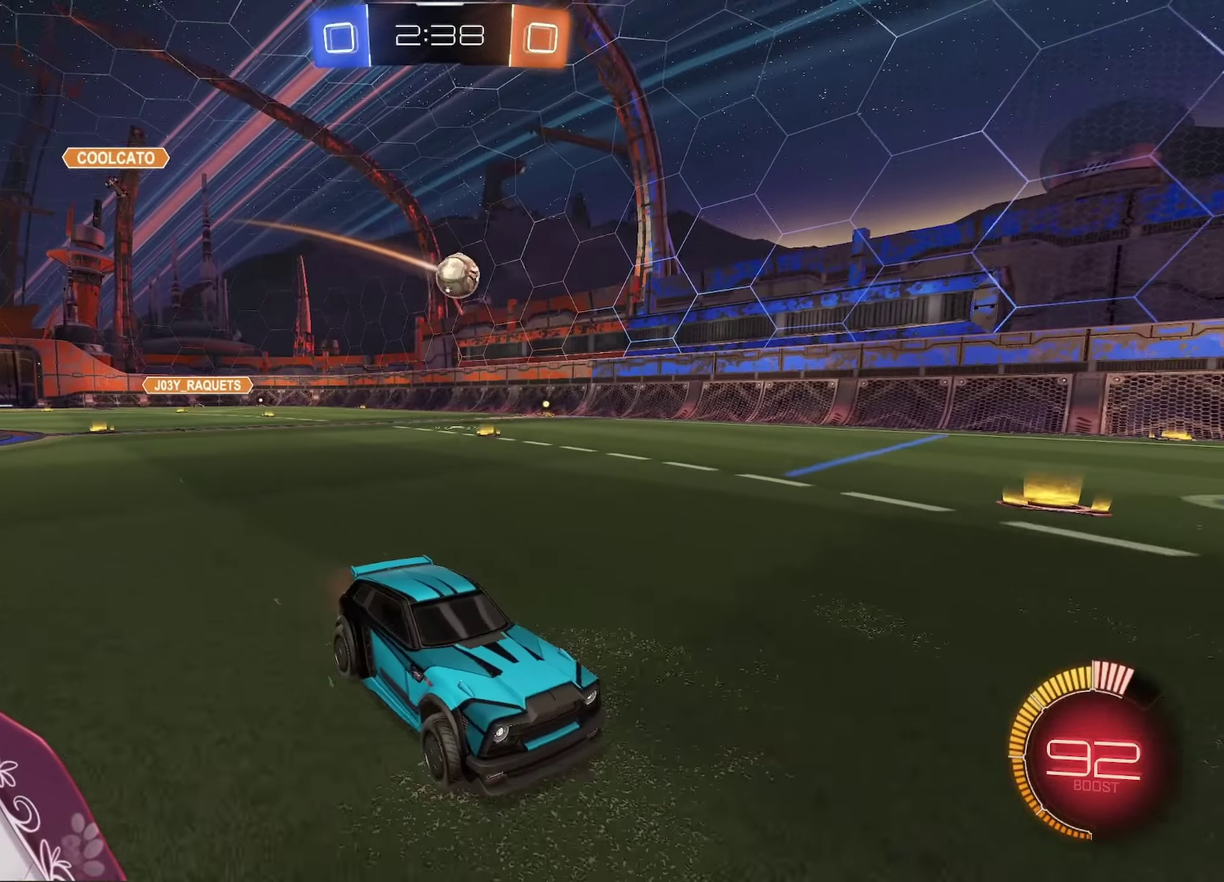
{"buttons": ["R2"], "left_stick": "right", "right_stick": "center", "events": [[150, "L1", "down"], [283, "L1", "up"]]}
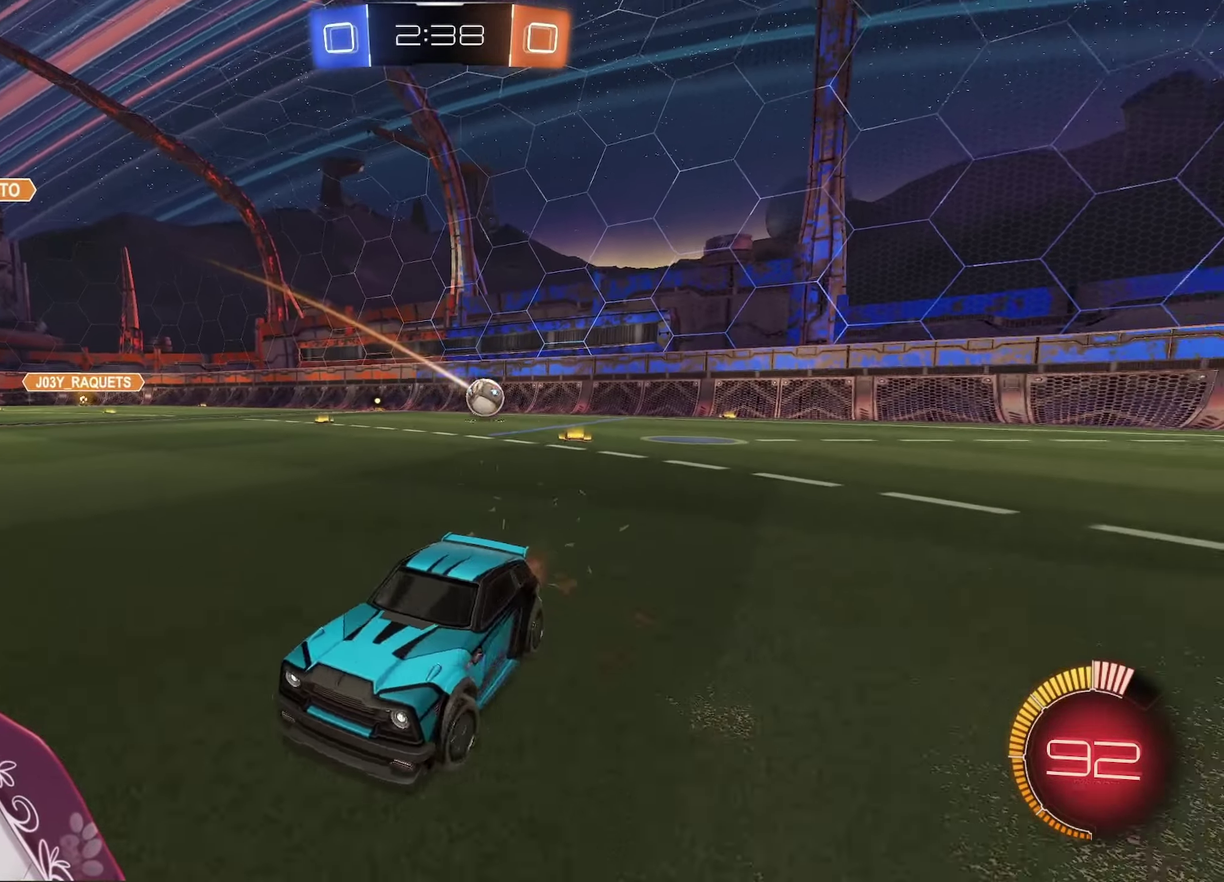
{"buttons": ["R2"], "left_stick": "right", "right_stick": "center", "events": []}
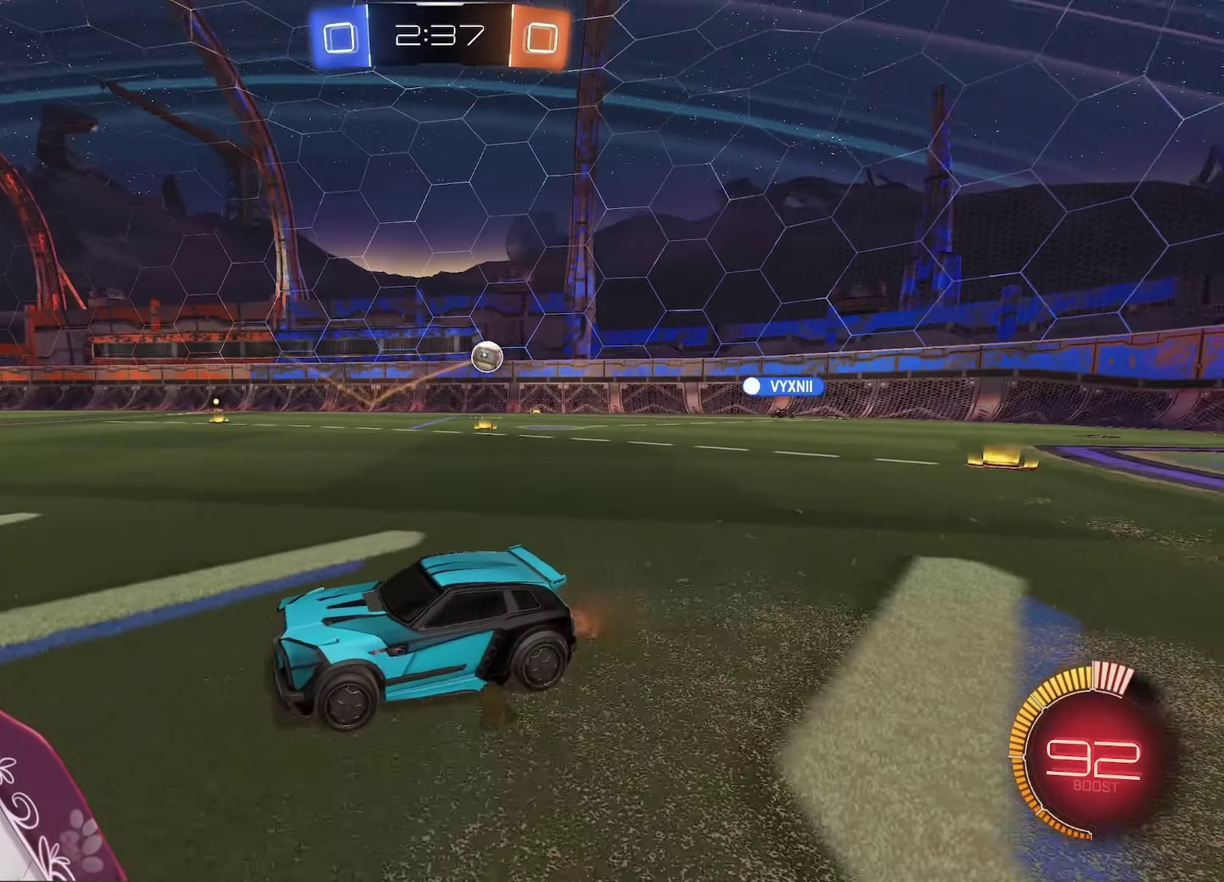
{"buttons": ["L1"], "left_stick": "right", "right_stick": "center", "events": [[17, "left_stick", "center"], [67, "R2", "up"], [383, "left_stick", "right"], [500, "L1", "down"]]}
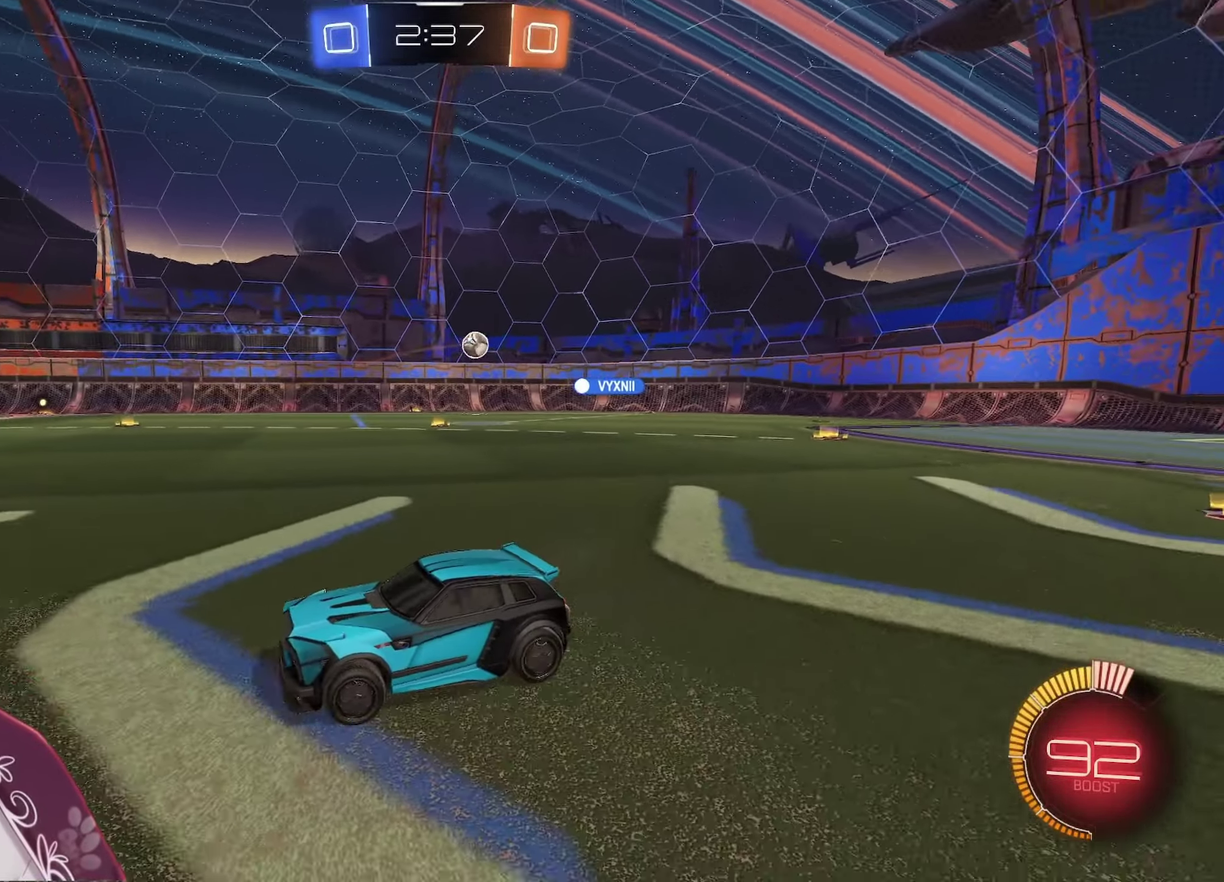
{"buttons": ["R2"], "left_stick": "right", "right_stick": "center", "events": [[50, "R2", "down"], [133, "L1", "up"]]}
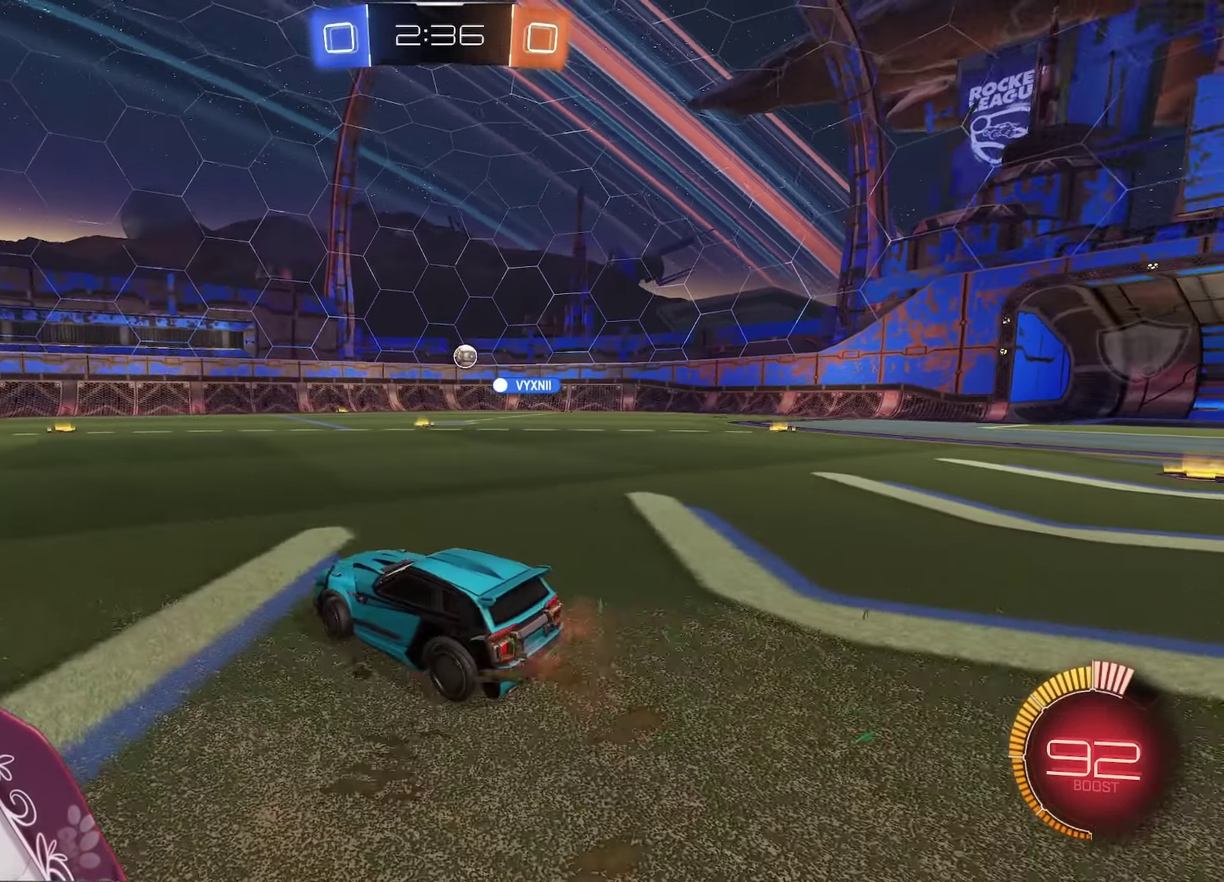
{"buttons": ["R2"], "left_stick": "right", "right_stick": "center", "events": []}
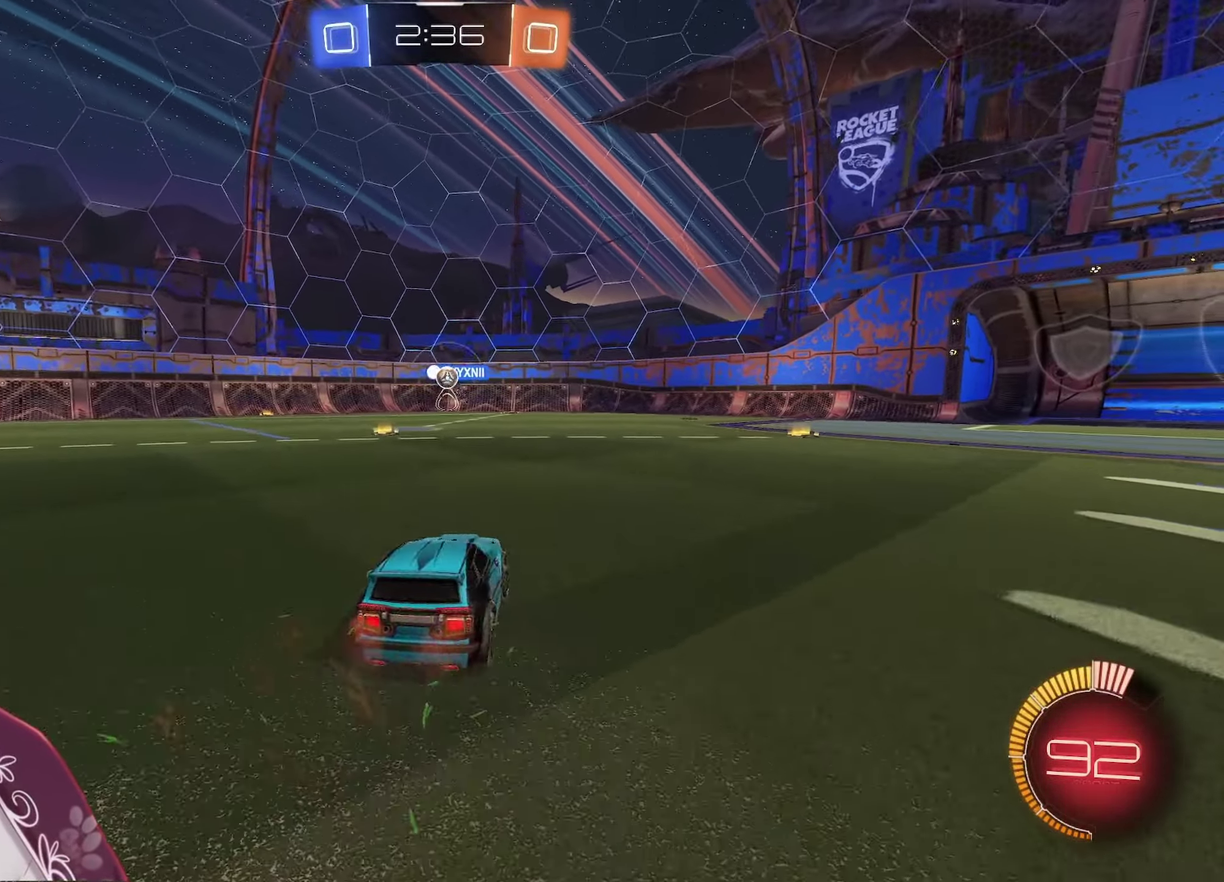
{"buttons": ["R2"], "left_stick": "right", "right_stick": "center", "events": [[167, "left_stick", "center"], [450, "left_stick", "right"]]}
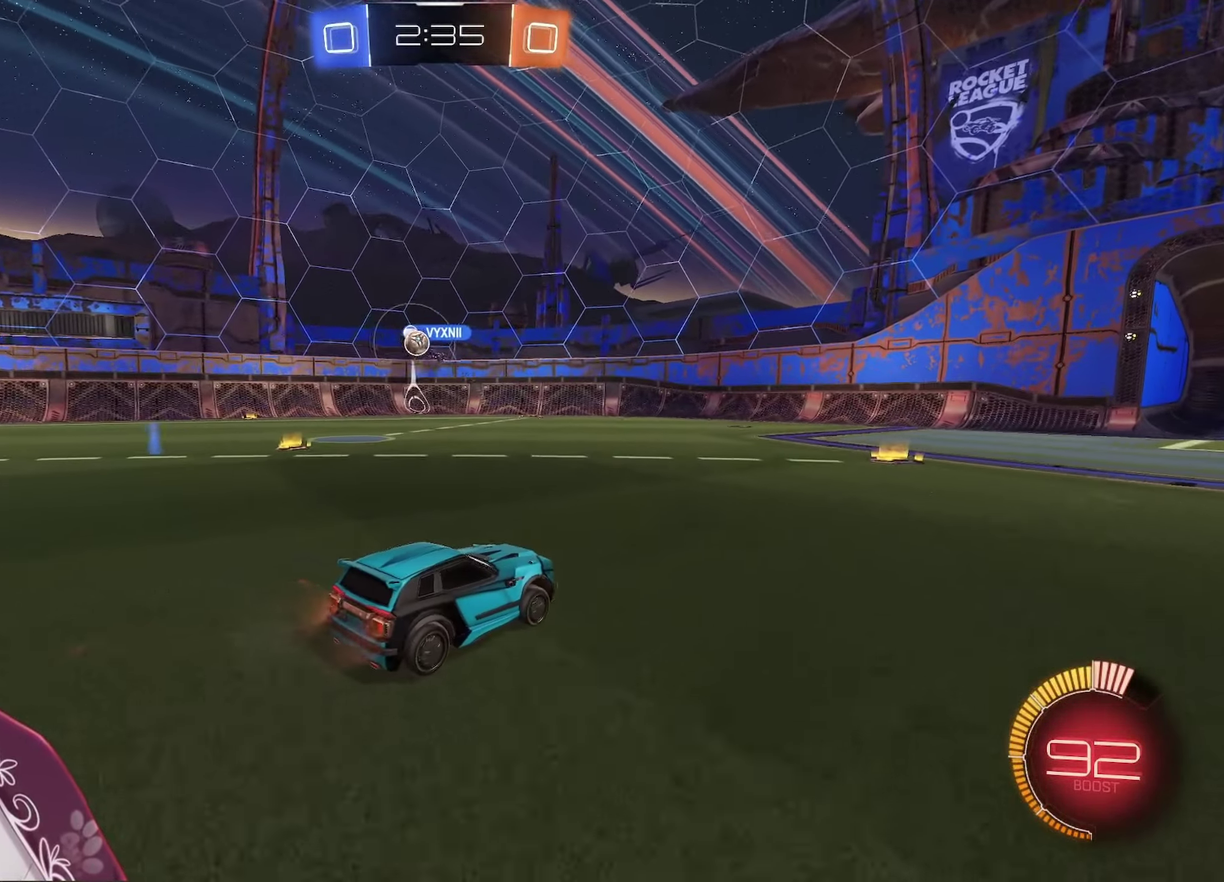
{"buttons": ["R2"], "left_stick": "left", "right_stick": "center", "events": [[83, "left_stick", "center"], [450, "left_stick", "left"]]}
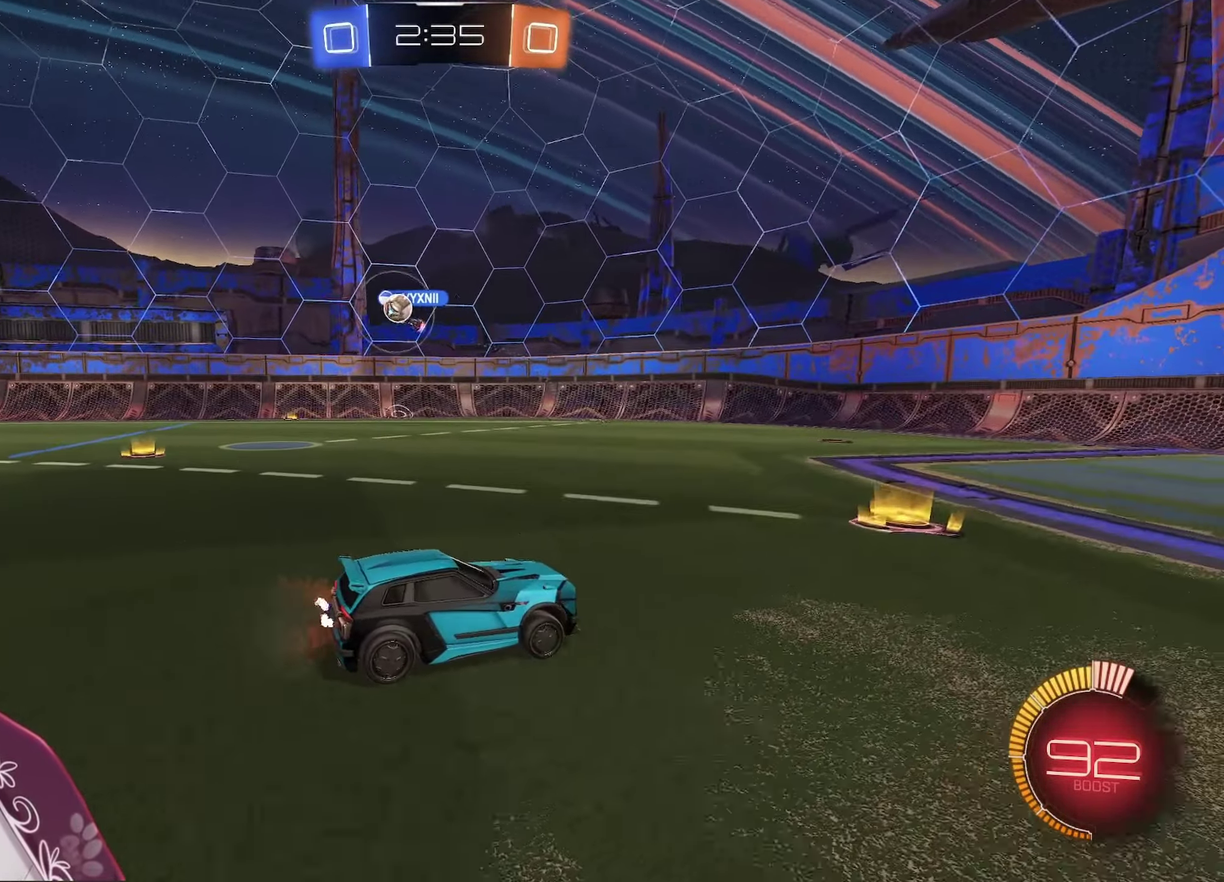
{"buttons": ["R2"], "left_stick": "left", "right_stick": "center", "events": [[250, "L1", "down"], [350, "L1", "up"]]}
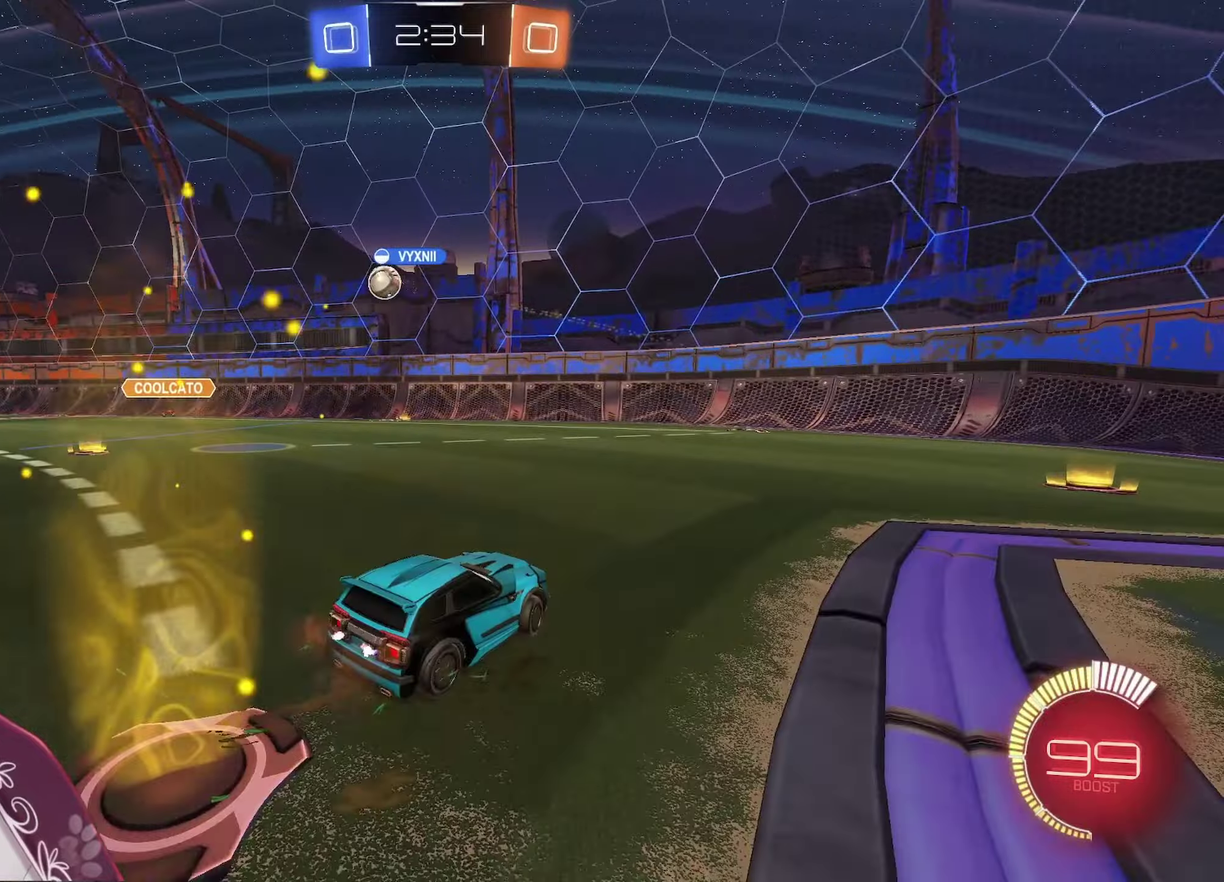
{"buttons": ["R2"], "left_stick": "left", "right_stick": "center", "events": []}
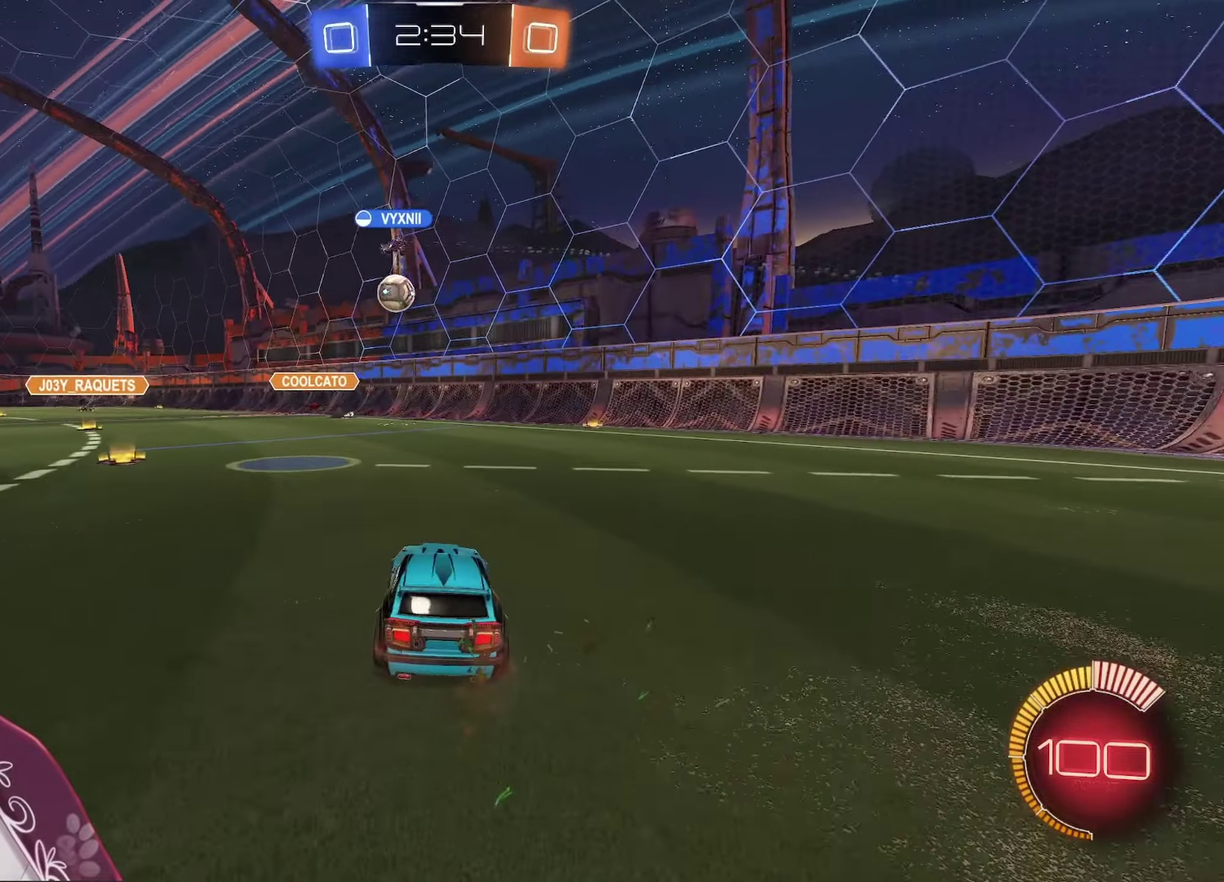
{"buttons": [], "left_stick": "center", "right_stick": "center", "events": [[150, "L1", "down"], [283, "L1", "up"], [433, "left_stick", "center"], [483, "R2", "up"]]}
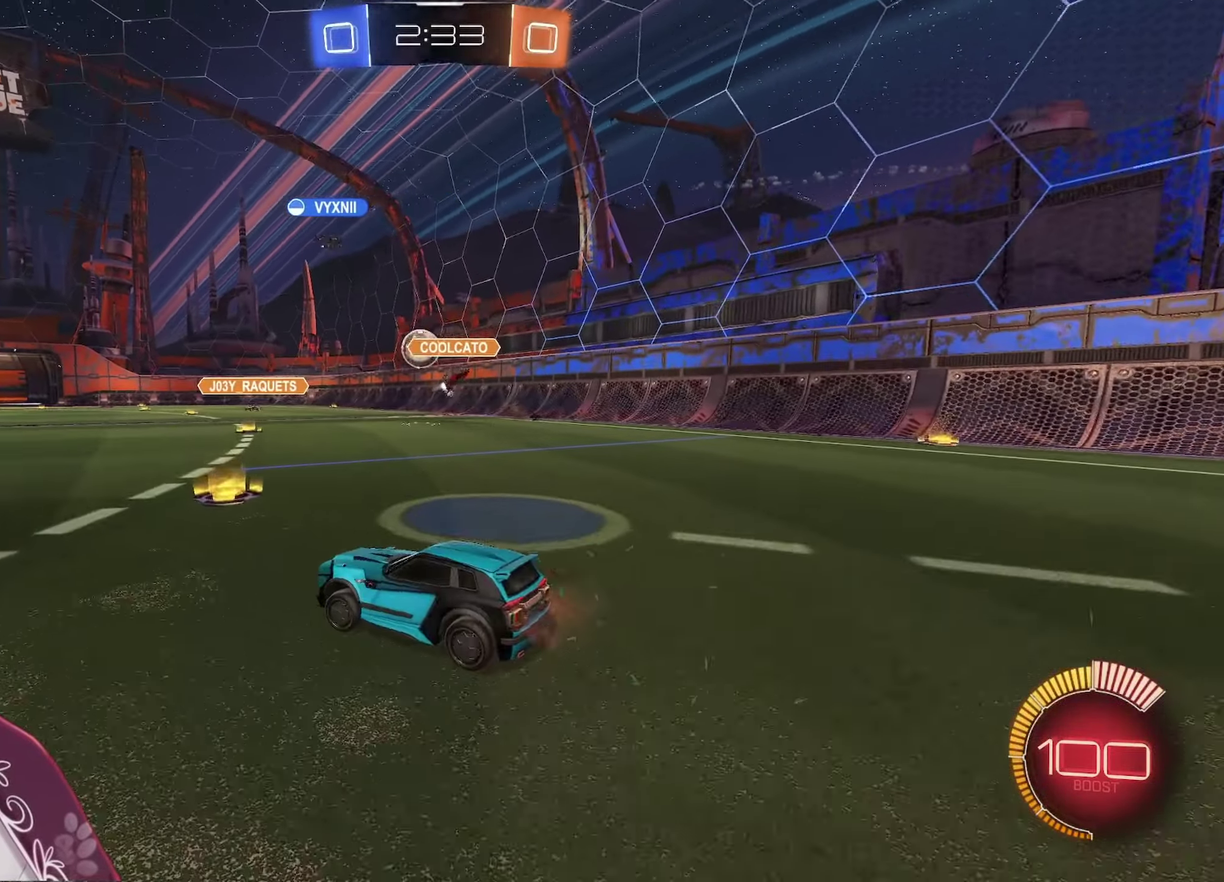
{"buttons": ["A", "R2"], "left_stick": "right", "right_stick": "center", "events": [[33, "left_stick", "right"], [200, "R2", "down"], [200, "left_stick", "center"], [317, "A", "down"], [350, "left_stick", "right"]]}
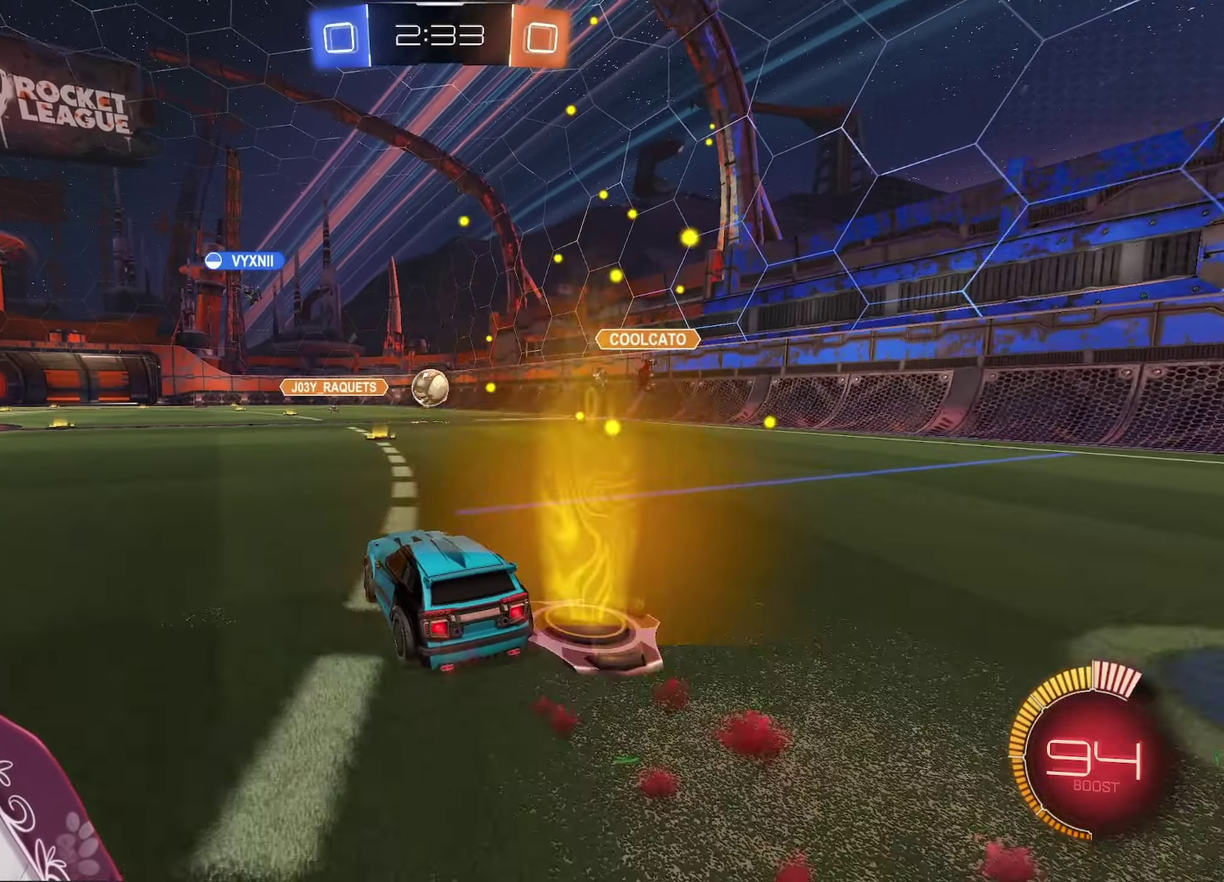
{"buttons": ["R2"], "left_stick": "left", "right_stick": "center", "events": [[50, "left_stick", "left"], [150, "left_stick", "down-left"], [233, "R2", "up"], [250, "A", "up"], [250, "L1", "down"], [267, "left_stick", "left"], [383, "L1", "up"], [433, "R2", "down"]]}
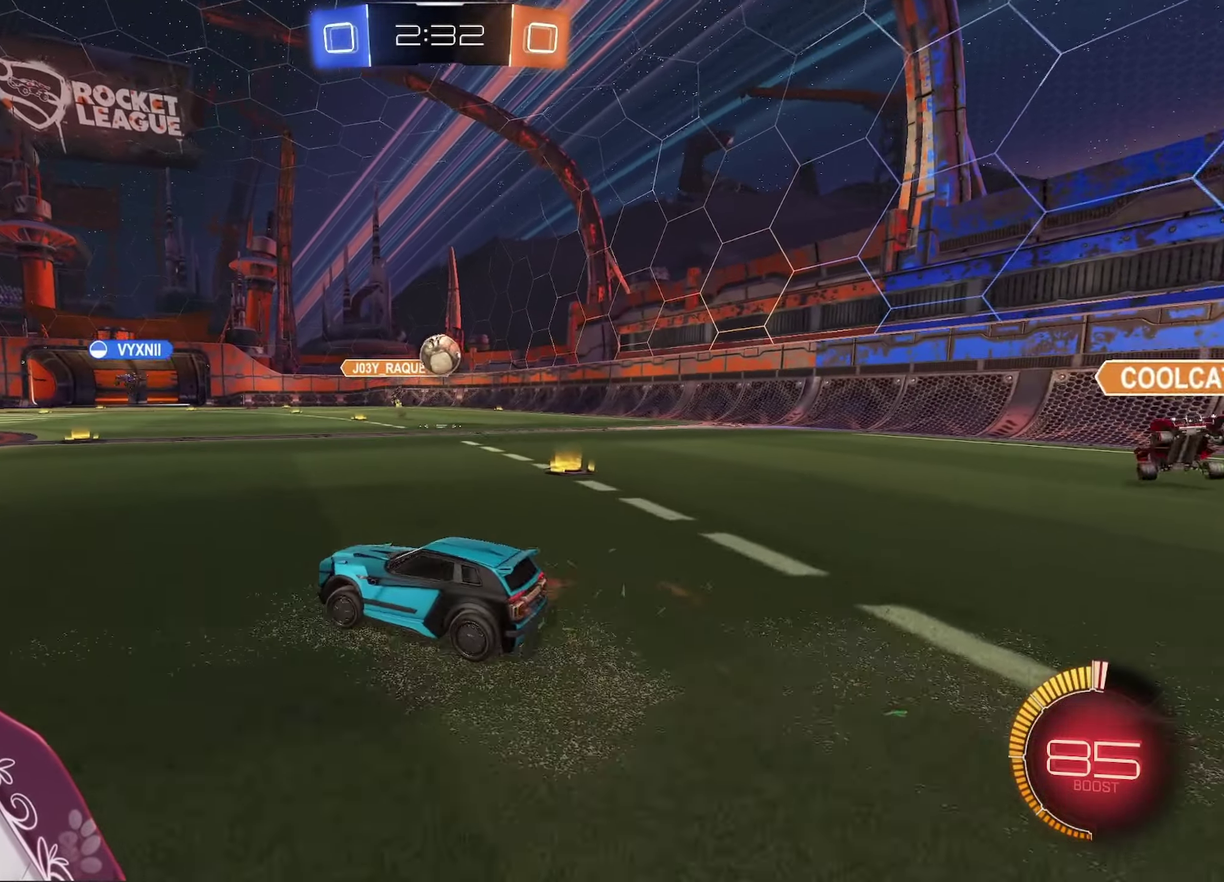
{"buttons": ["A", "R2"], "left_stick": "left", "right_stick": "center", "events": [[200, "L1", "down"], [233, "left_stick", "up-left"], [250, "A", "down"], [300, "L1", "up"], [383, "left_stick", "left"]]}
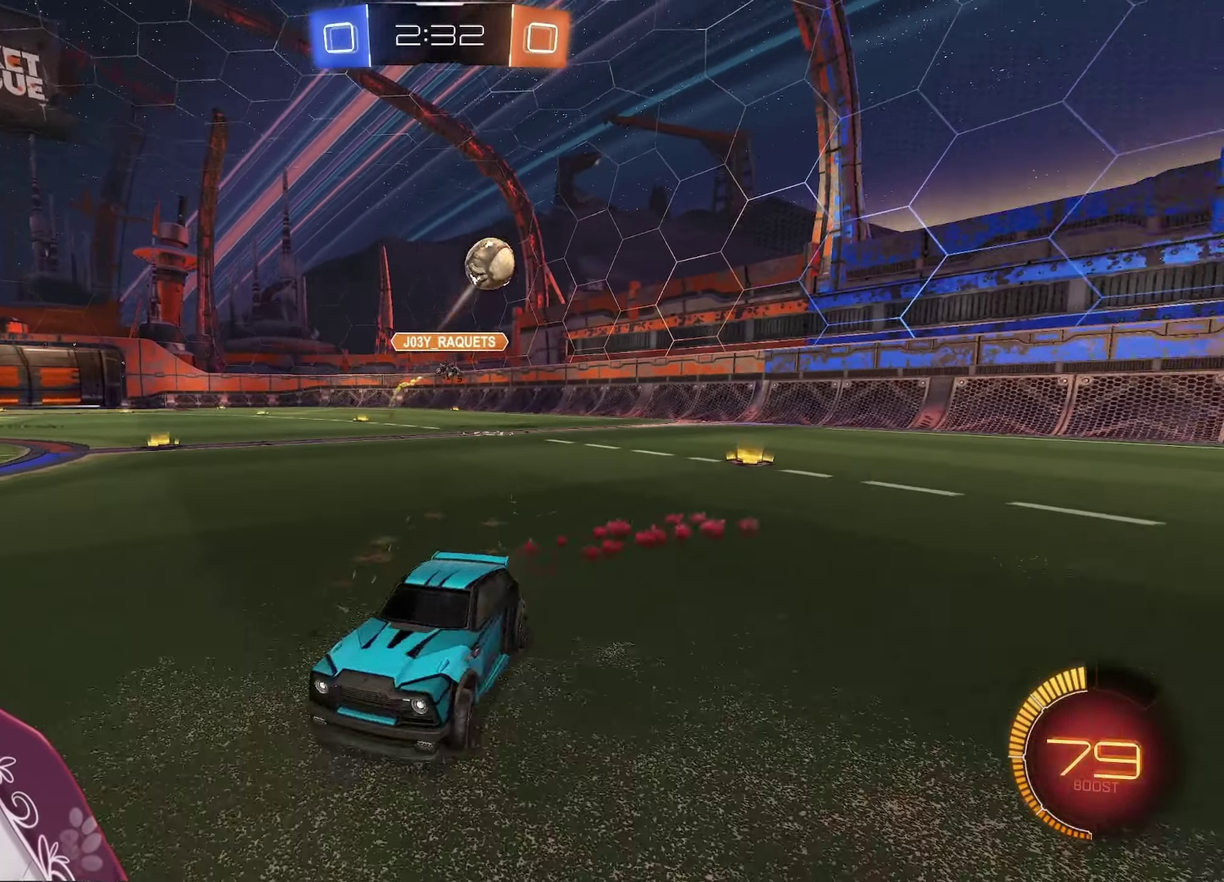
{"buttons": ["R2"], "left_stick": "center", "right_stick": "center", "events": [[167, "A", "up"], [283, "left_stick", "right"], [350, "R1", "down"], [483, "R1", "up"], [483, "left_stick", "center"]]}
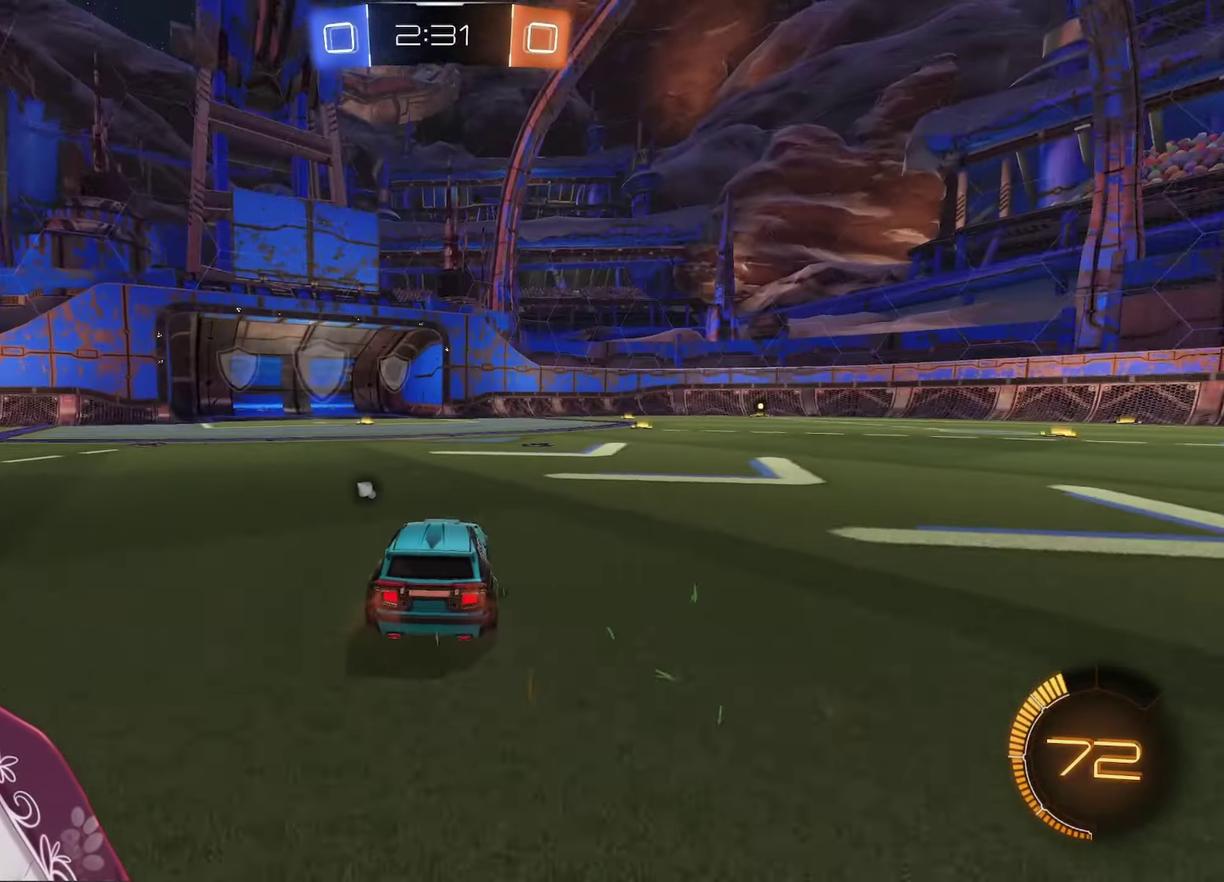
{"buttons": ["R2"], "left_stick": "right", "right_stick": "center", "events": [[300, "R1", "down"], [400, "R1", "up"], [400, "left_stick", "right"]]}
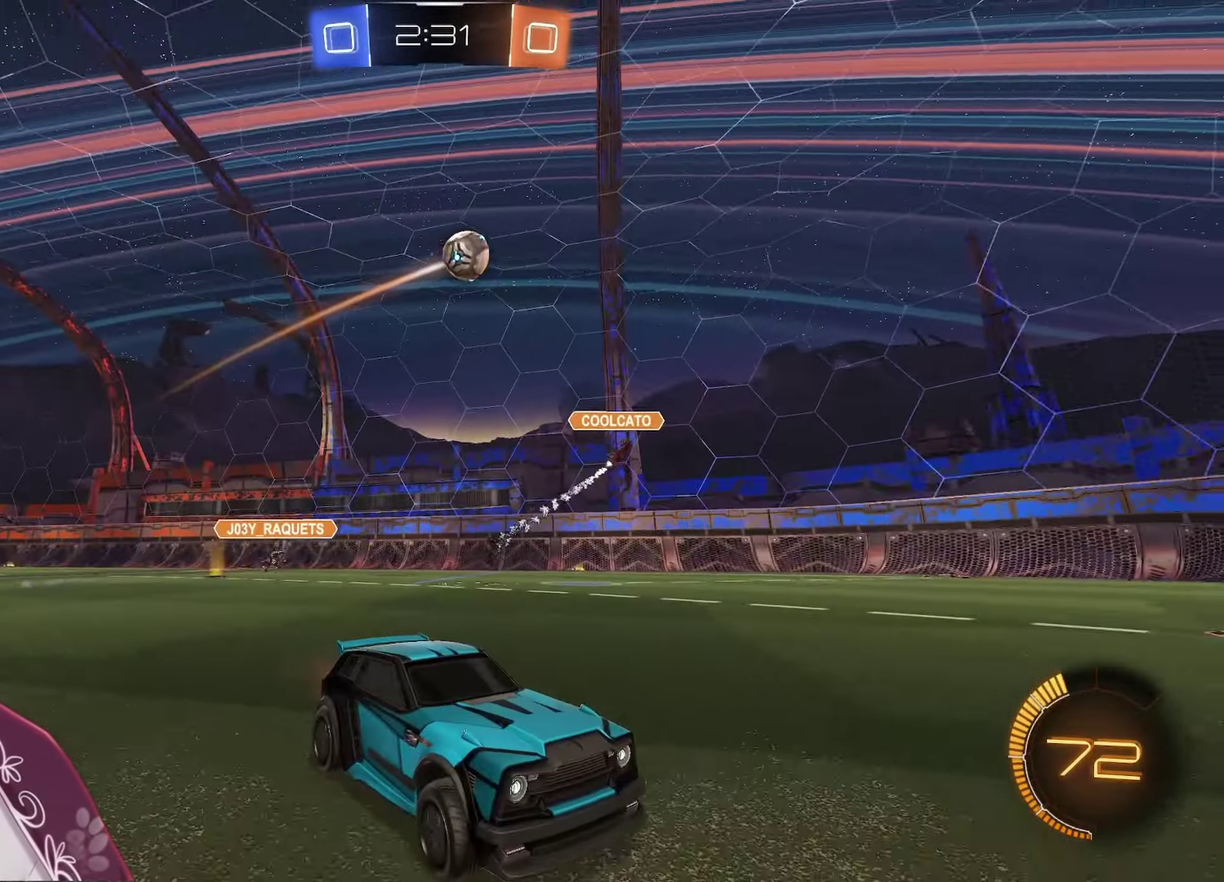
{"buttons": ["R2"], "left_stick": "left", "right_stick": "center", "events": [[33, "left_stick", "center"], [350, "left_stick", "left"]]}
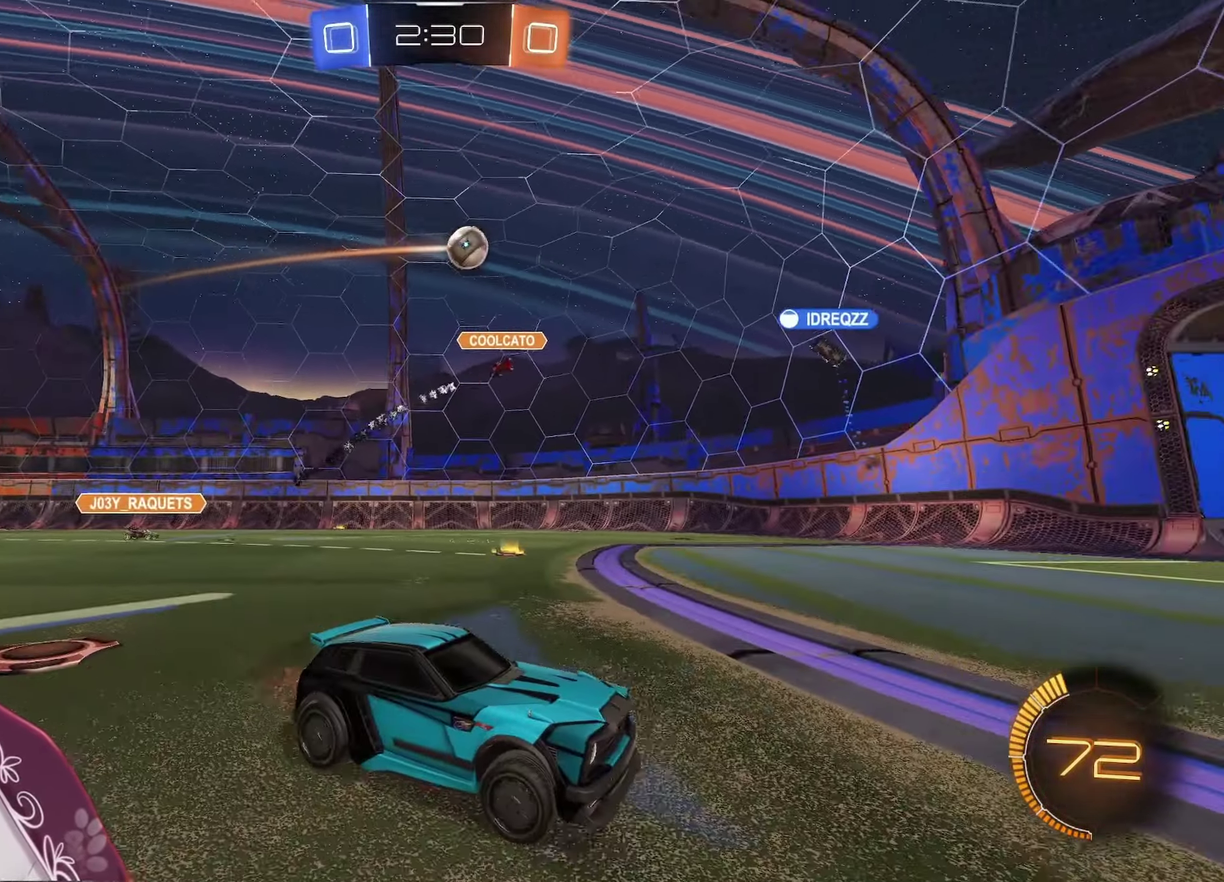
{"buttons": ["R2"], "left_stick": "left", "right_stick": "center", "events": [[267, "L1", "down"], [433, "L1", "up"]]}
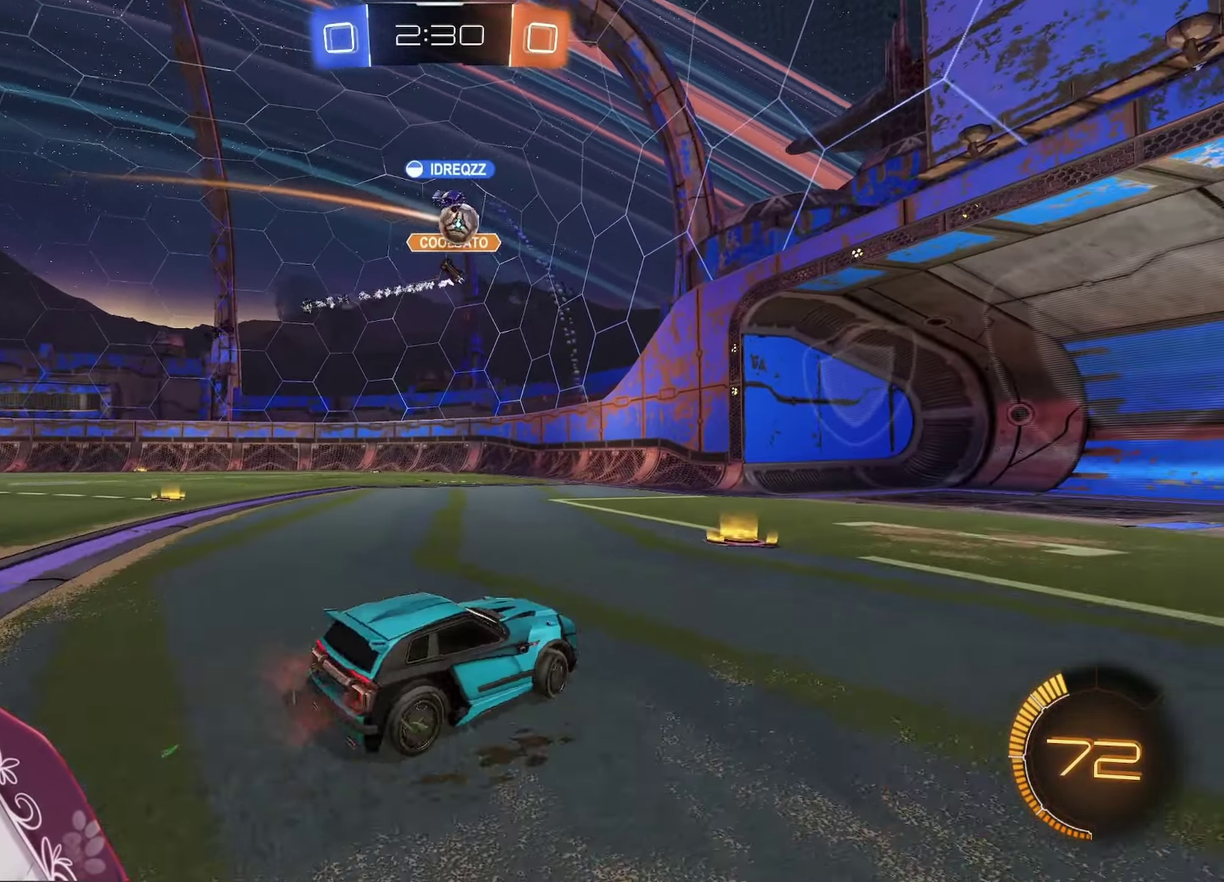
{"buttons": ["L1"], "left_stick": "up-left", "right_stick": "center", "events": [[117, "left_stick", "center"], [333, "left_stick", "left"], [350, "R2", "up"], [417, "L1", "down"], [467, "left_stick", "up-left"]]}
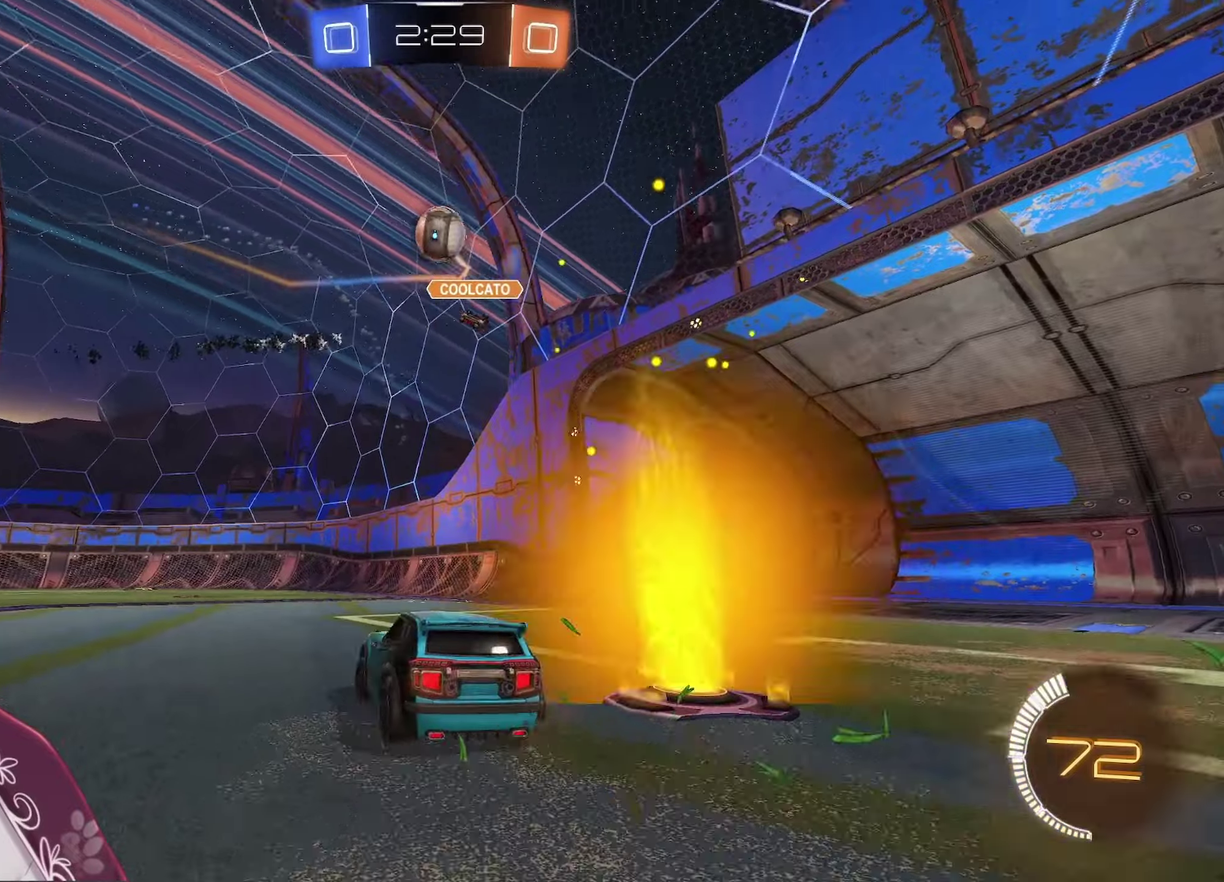
{"buttons": ["L1", "R2"], "left_stick": "right", "right_stick": "center", "events": [[67, "L1", "up"], [67, "left_stick", "left"], [150, "R2", "down"], [200, "left_stick", "center"], [250, "R1", "down"], [250, "left_stick", "right"], [367, "R1", "up"], [450, "L1", "down"]]}
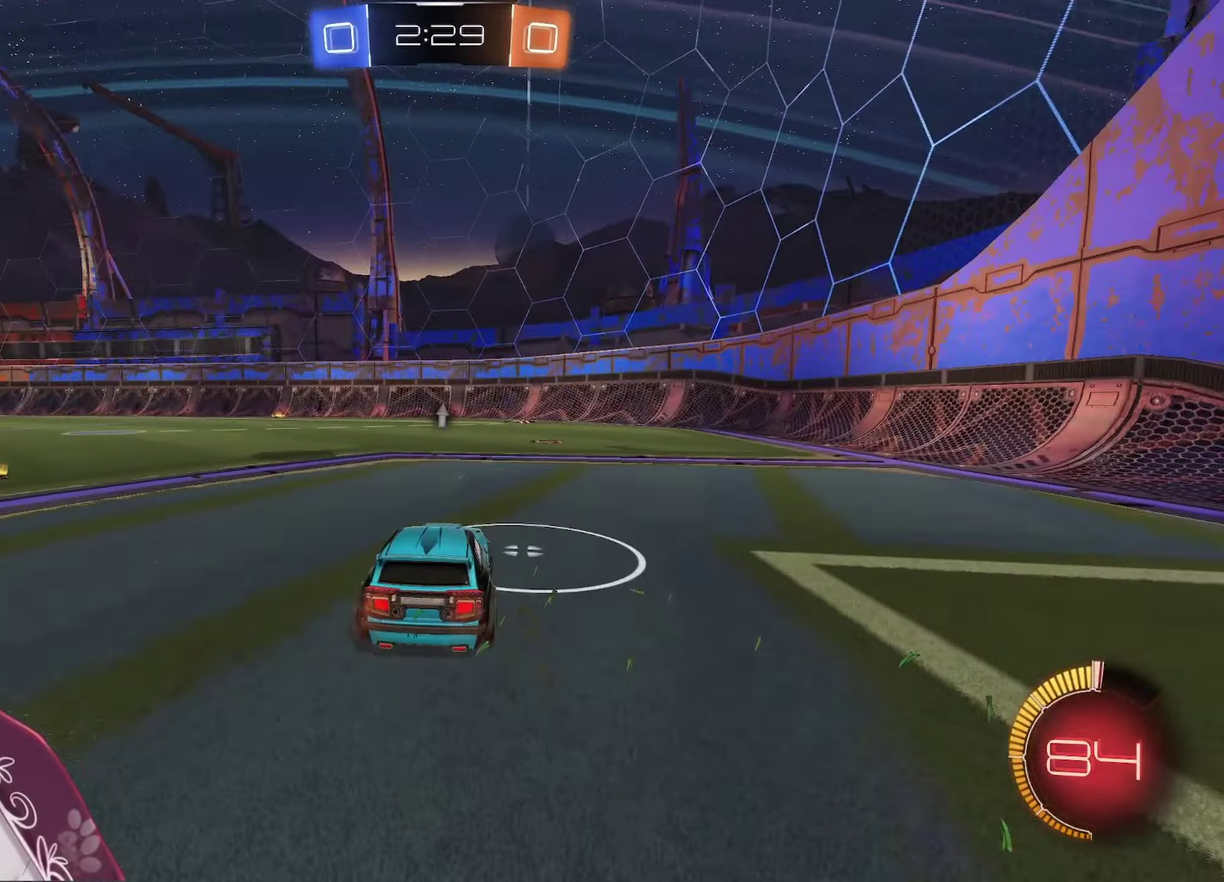
{"buttons": ["R2"], "left_stick": "right", "right_stick": "center", "events": [[50, "L1", "up"], [67, "R1", "down"], [183, "R1", "up"], [233, "A", "down"], [417, "A", "up"]]}
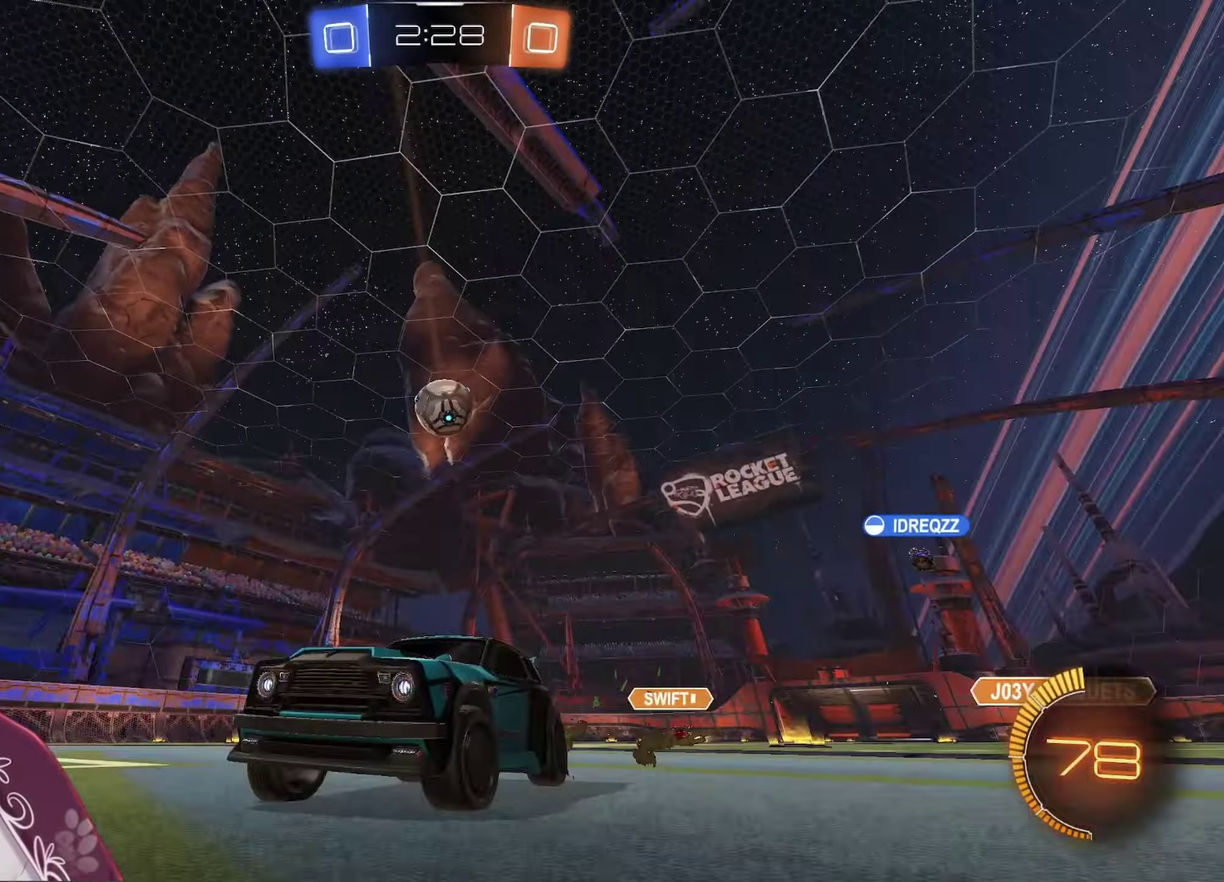
{"buttons": ["R2"], "left_stick": "right", "right_stick": "center", "events": []}